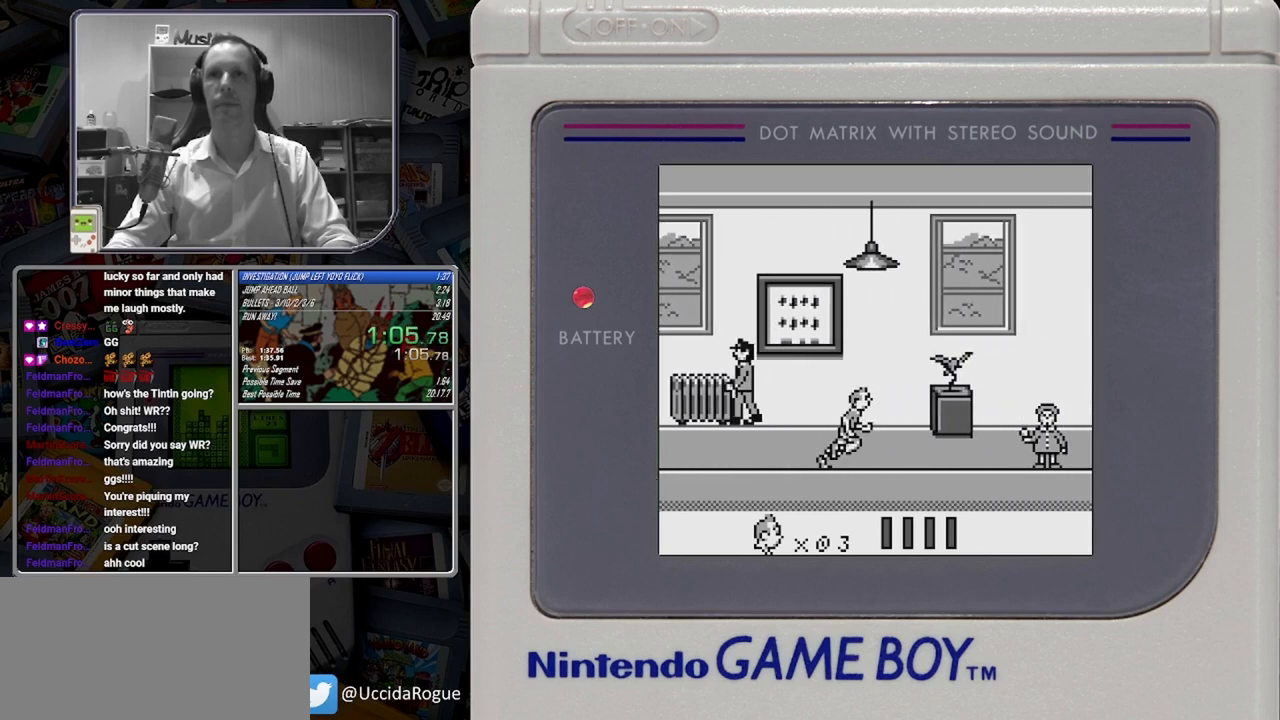
Gameplay with a controller (Nintendo layout); each line is a JSON object with the inputs held at the frame after it. "button_events" lists button changes between this image and that frame as [ms after this image, input, new state], when the widget could be followed in between (sticks are given only as held states). Not read: DPAD_RIGHT L3 R3 left_stick right_stick.
{"buttons": ["B", "DPAD_UP"], "button_events": [[417, "DPAD_UP", "down"]]}
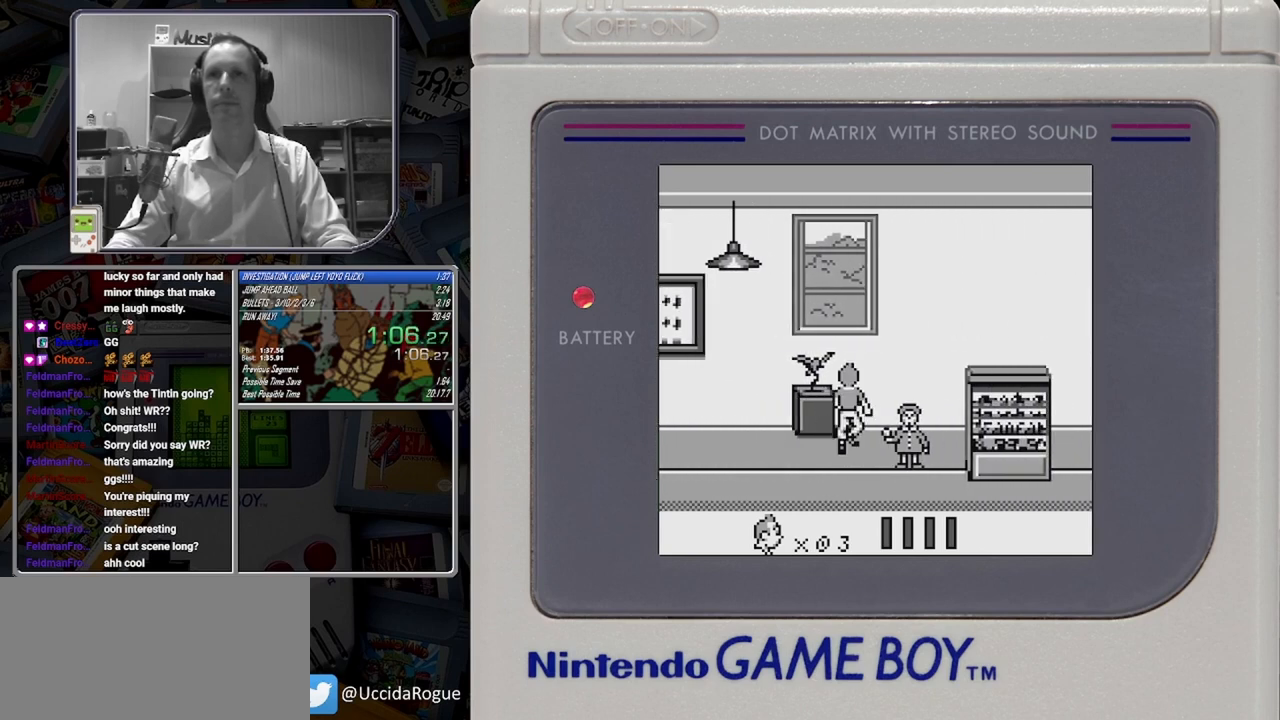
{"buttons": ["B"], "button_events": [[42, "DPAD_UP", "up"], [417, "A", "down"], [500, "A", "up"]]}
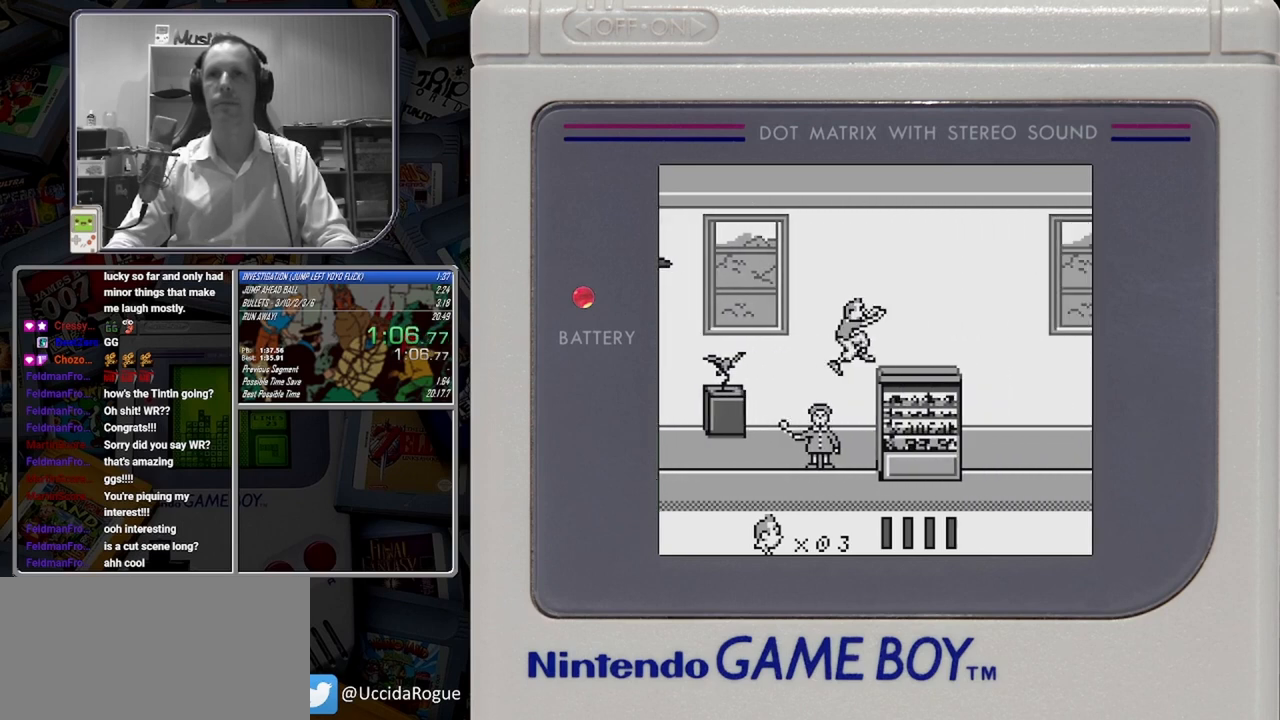
{"buttons": ["B", "DPAD_DOWN"], "button_events": [[500, "DPAD_DOWN", "down"]]}
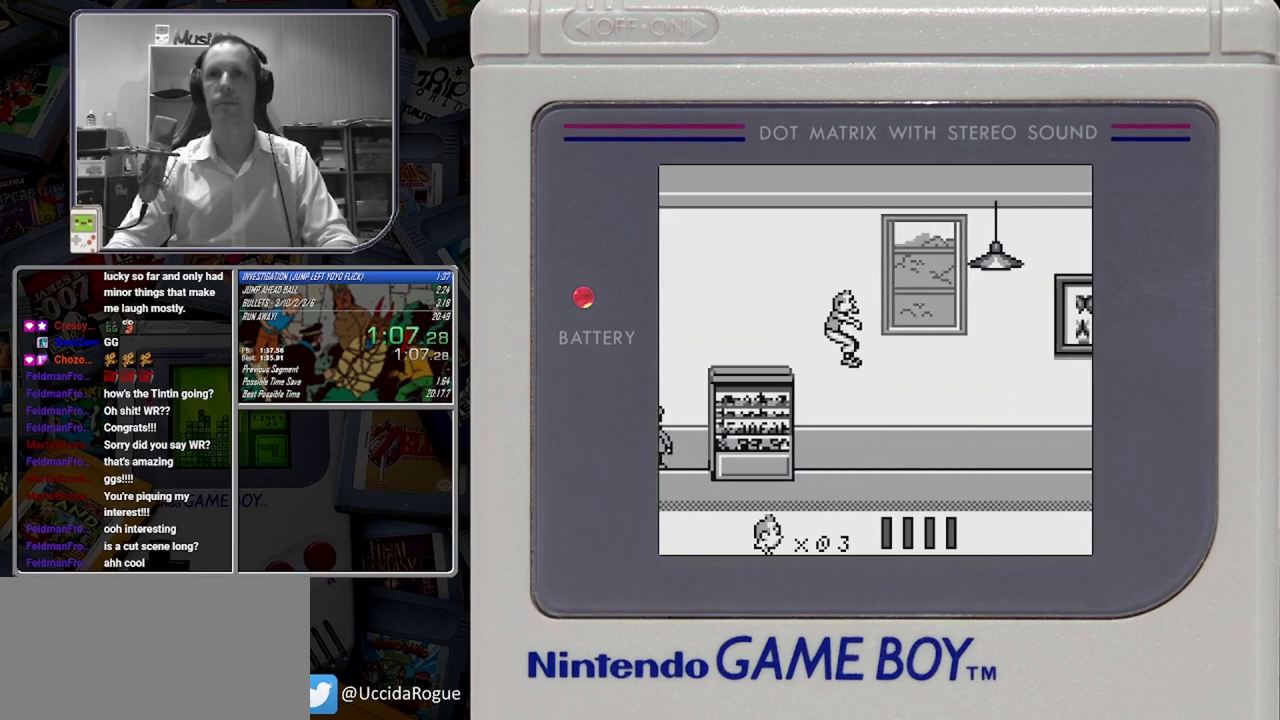
{"buttons": ["B"], "button_events": [[167, "DPAD_DOWN", "up"]]}
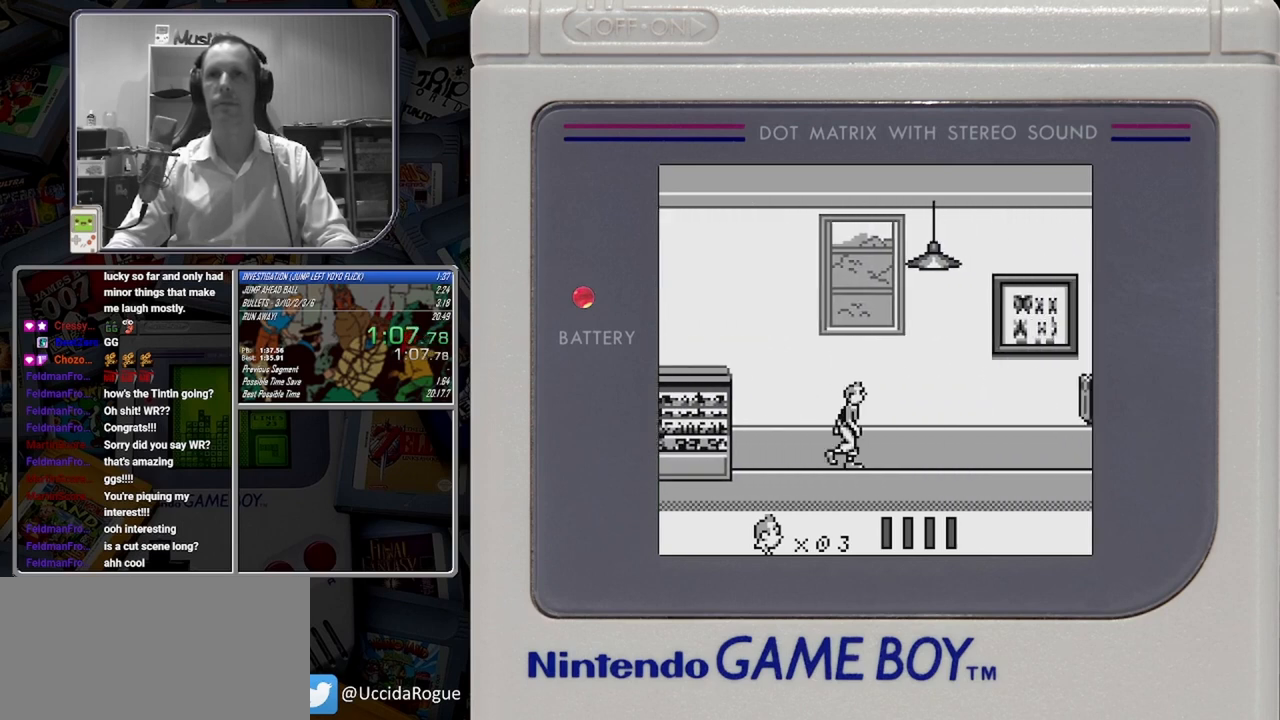
{"buttons": ["B"], "button_events": []}
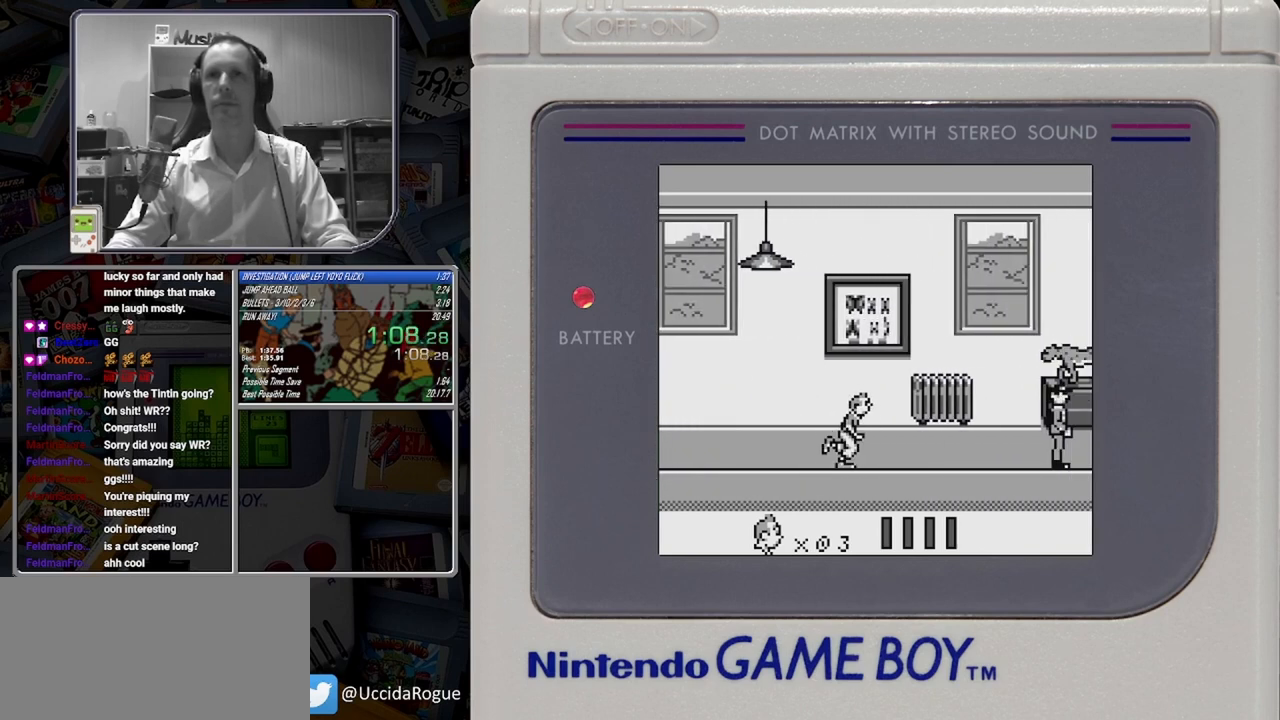
{"buttons": ["B"], "button_events": []}
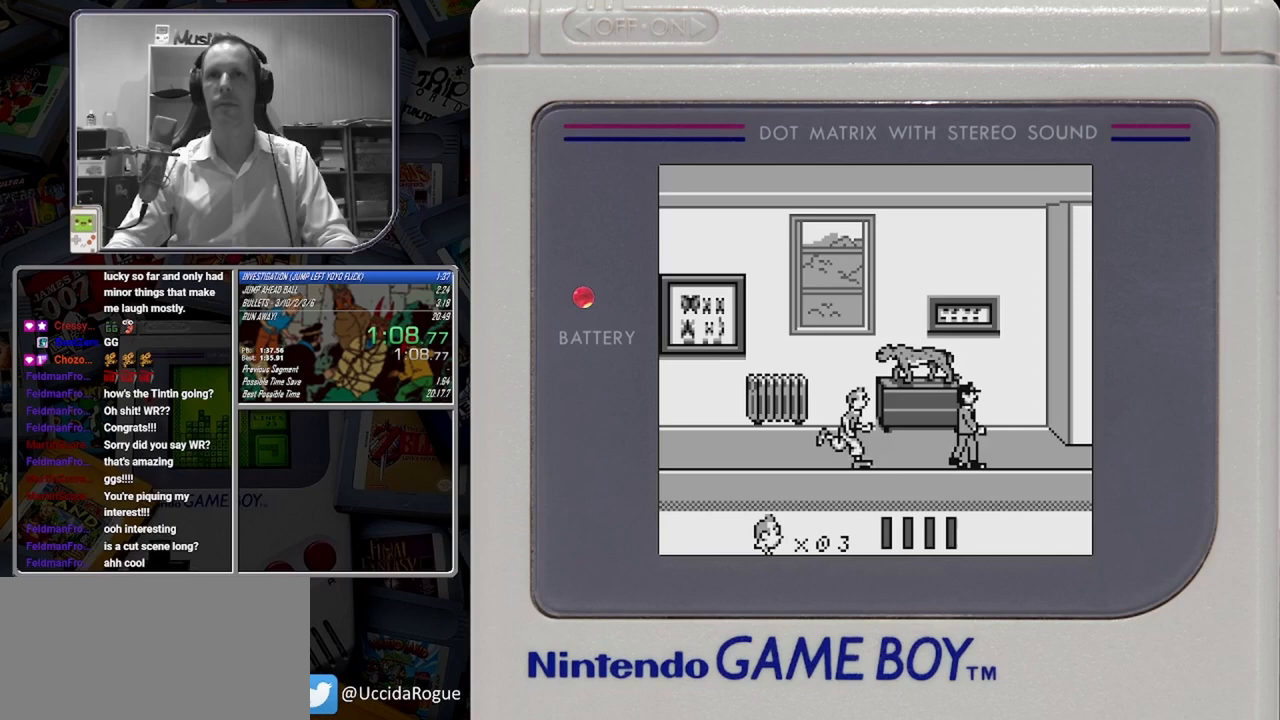
{"buttons": ["B"], "button_events": [[333, "DPAD_UP", "down"], [500, "DPAD_UP", "up"]]}
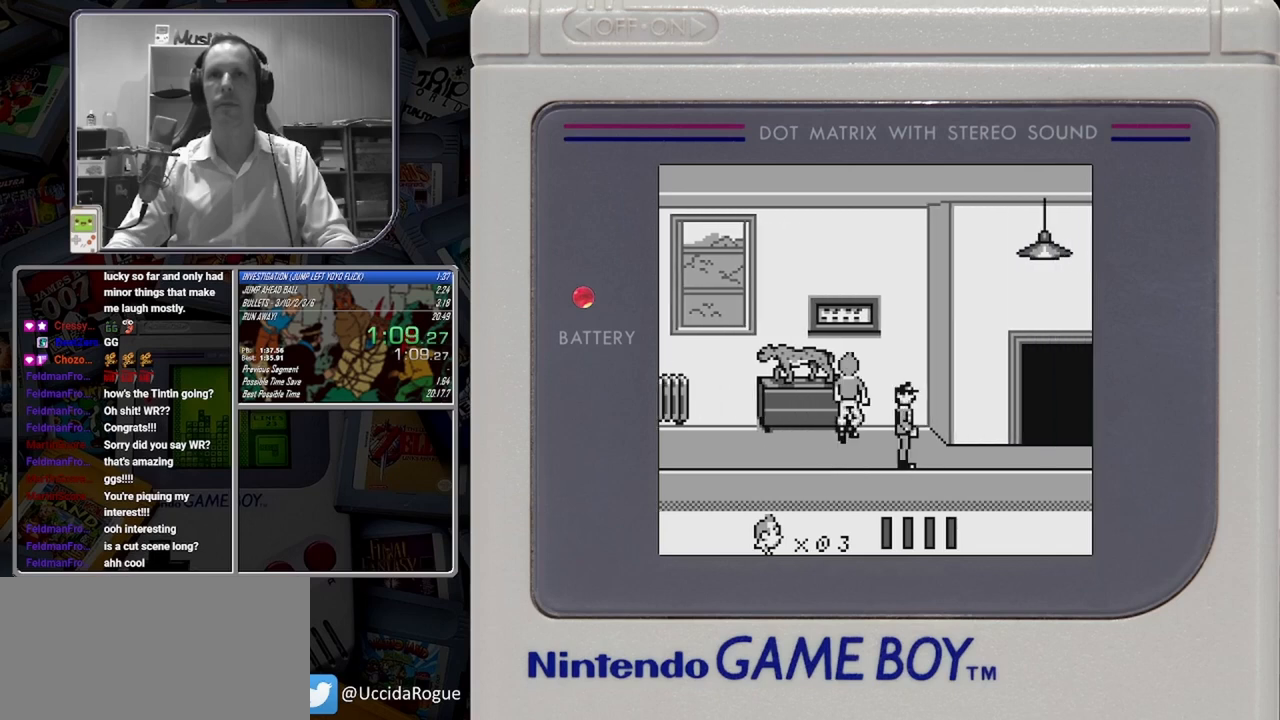
{"buttons": ["B"], "button_events": [[292, "DPAD_DOWN", "down"], [417, "DPAD_DOWN", "up"]]}
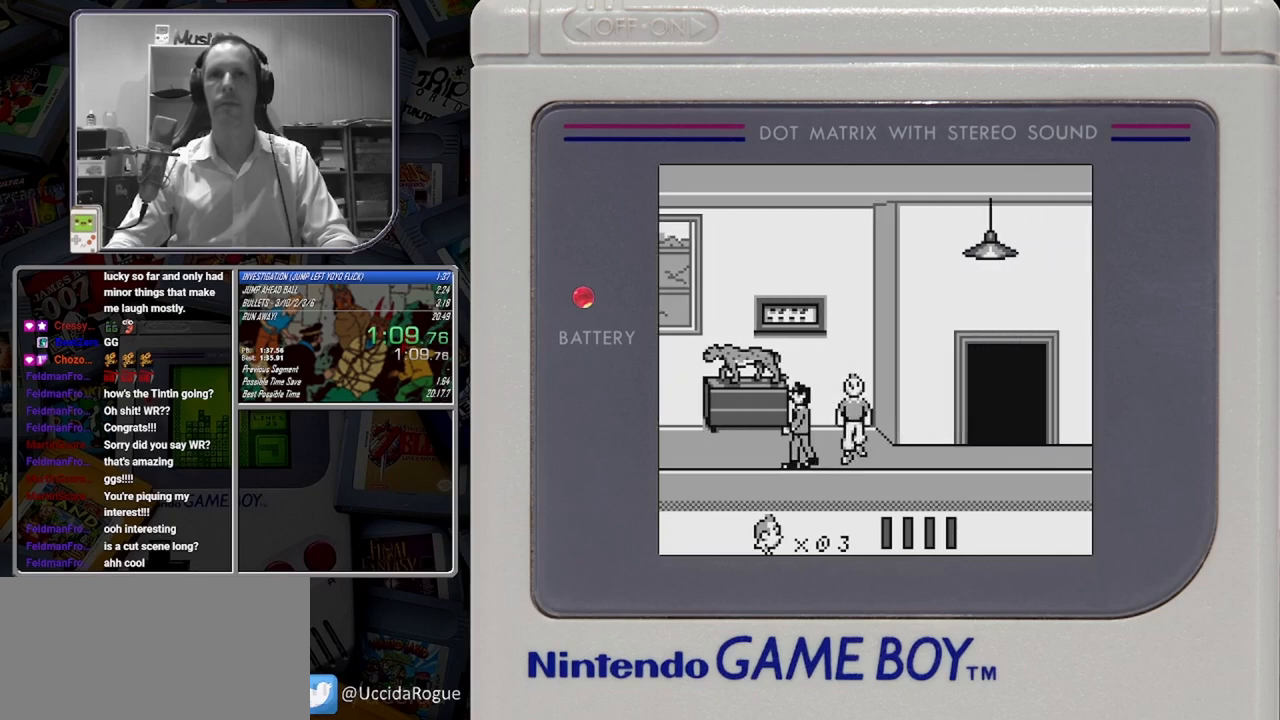
{"buttons": ["B", "DPAD_UP"], "button_events": [[417, "DPAD_UP", "down"]]}
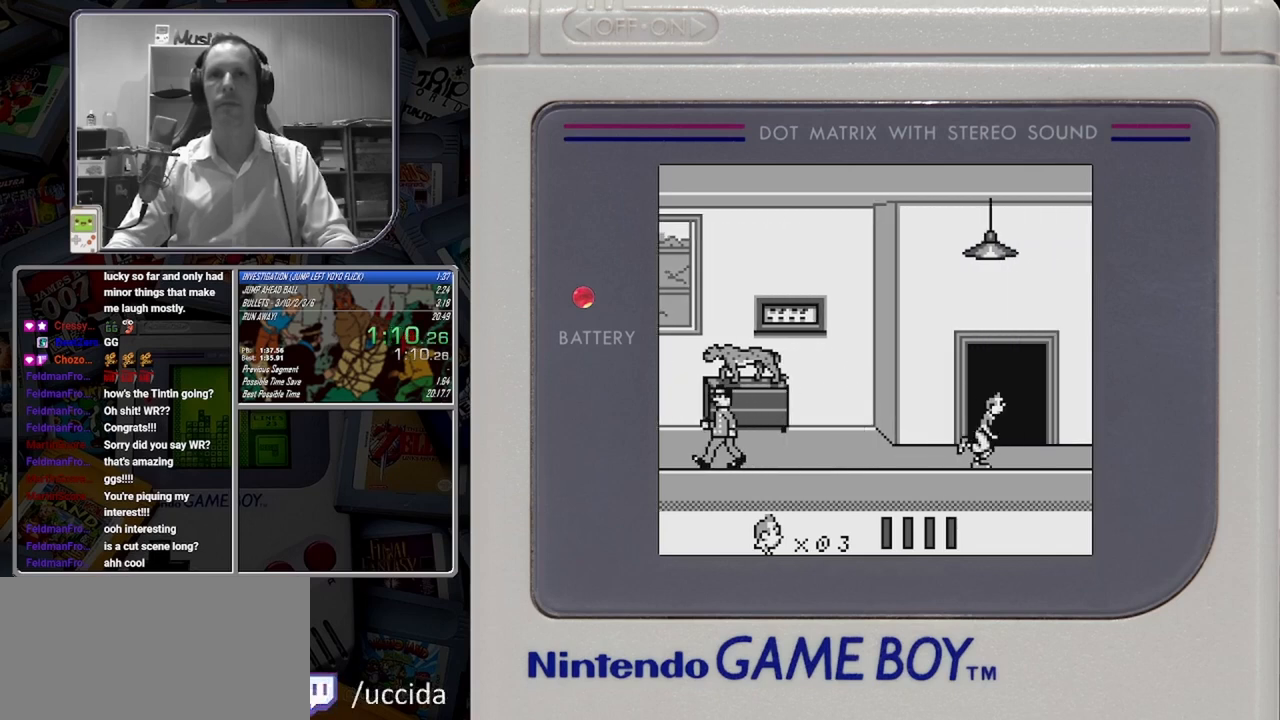
{"buttons": ["B"], "button_events": [[500, "DPAD_UP", "up"]]}
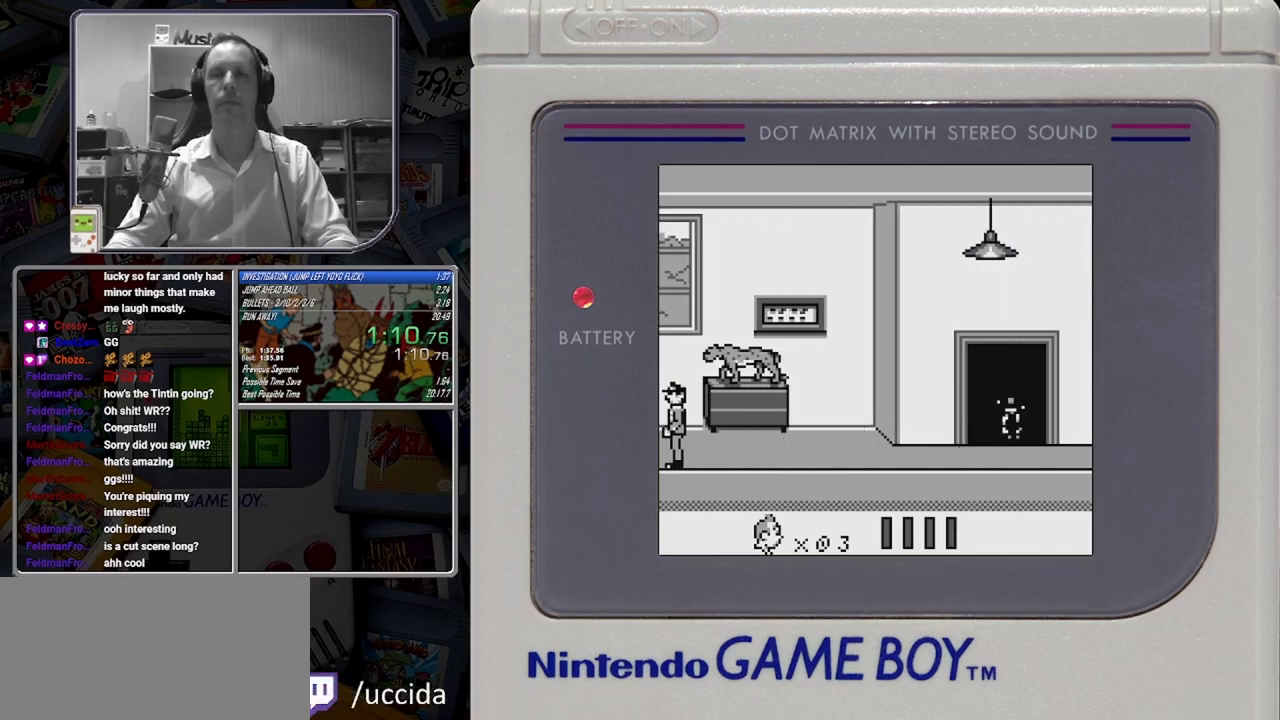
{"buttons": [], "button_events": [[417, "B", "up"]]}
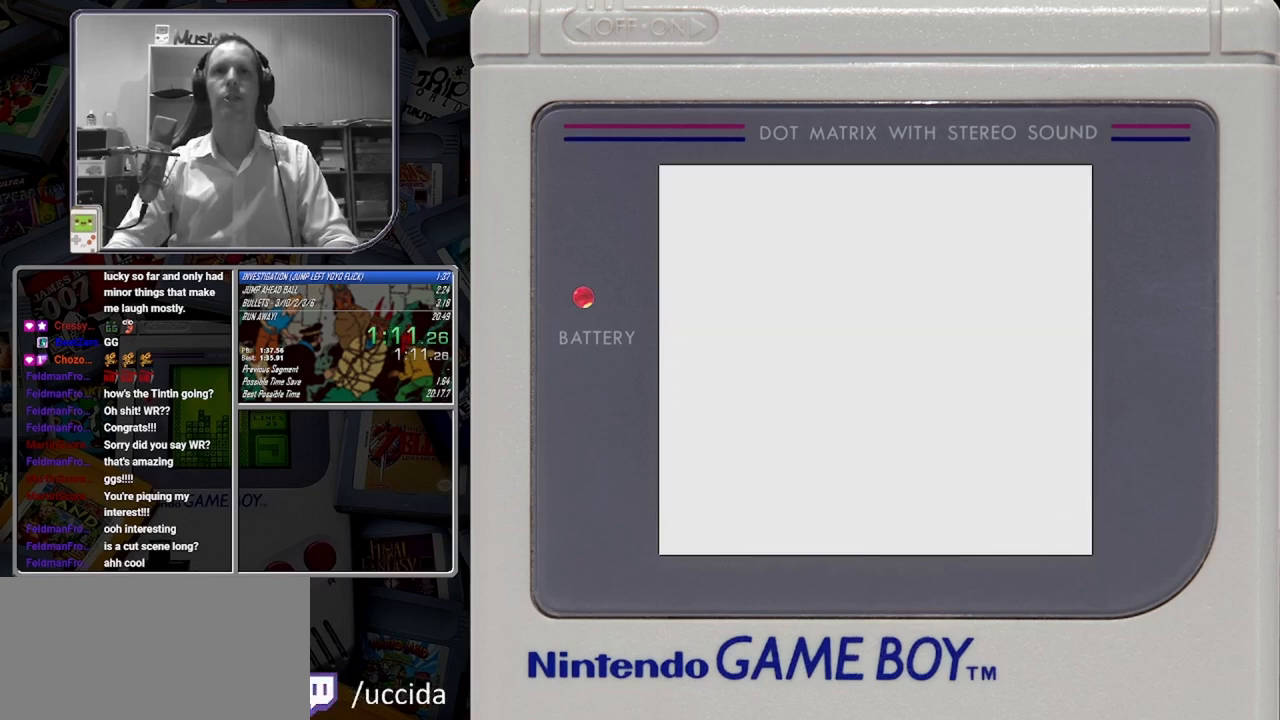
{"buttons": [], "button_events": []}
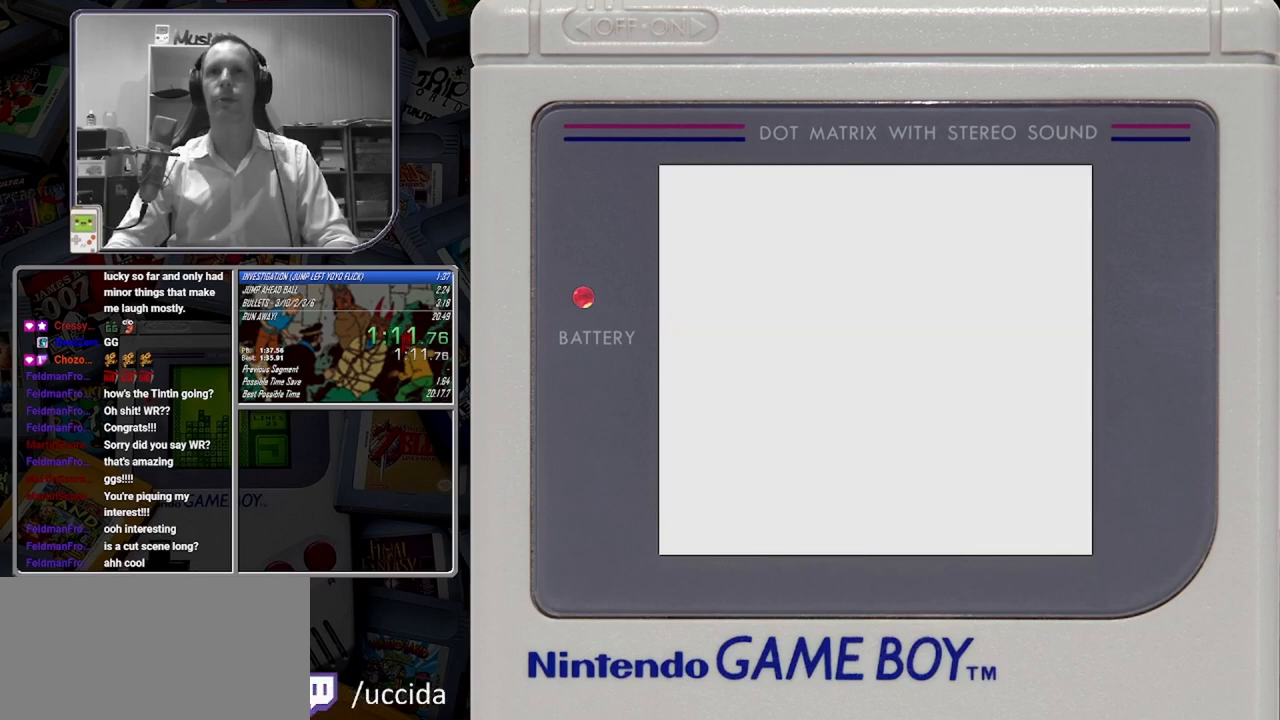
{"buttons": [], "button_events": []}
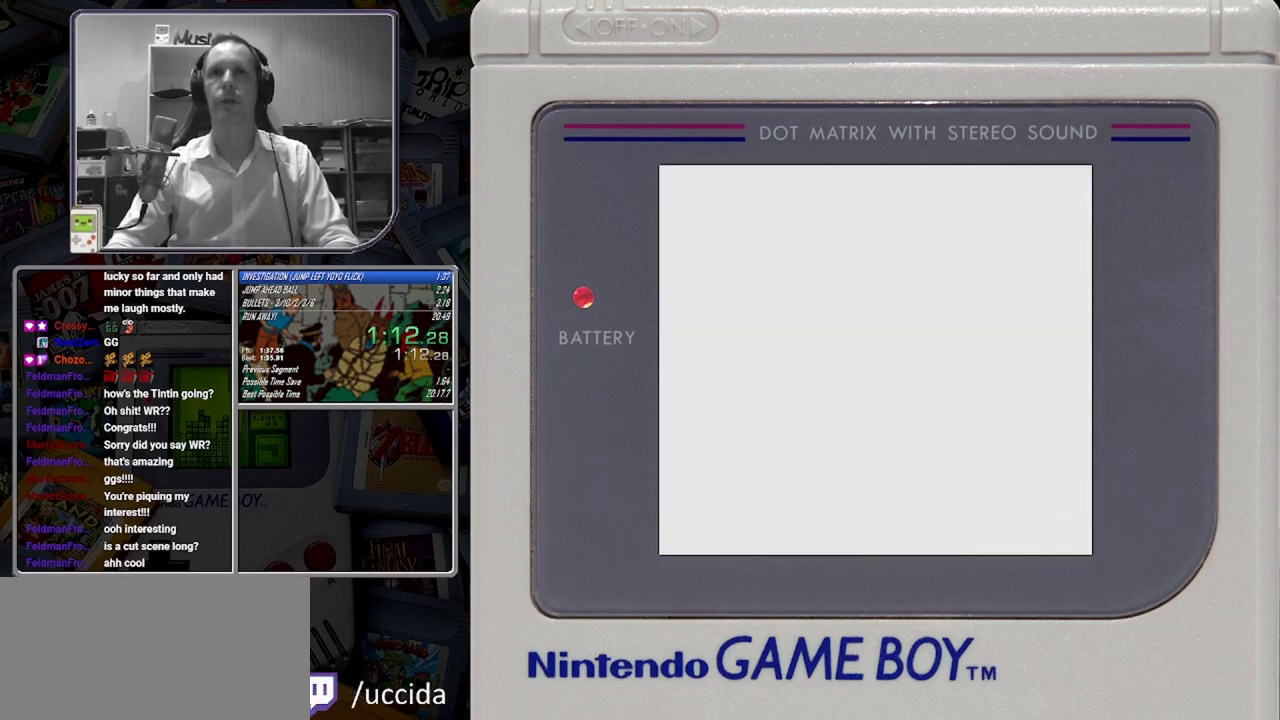
{"buttons": [], "button_events": []}
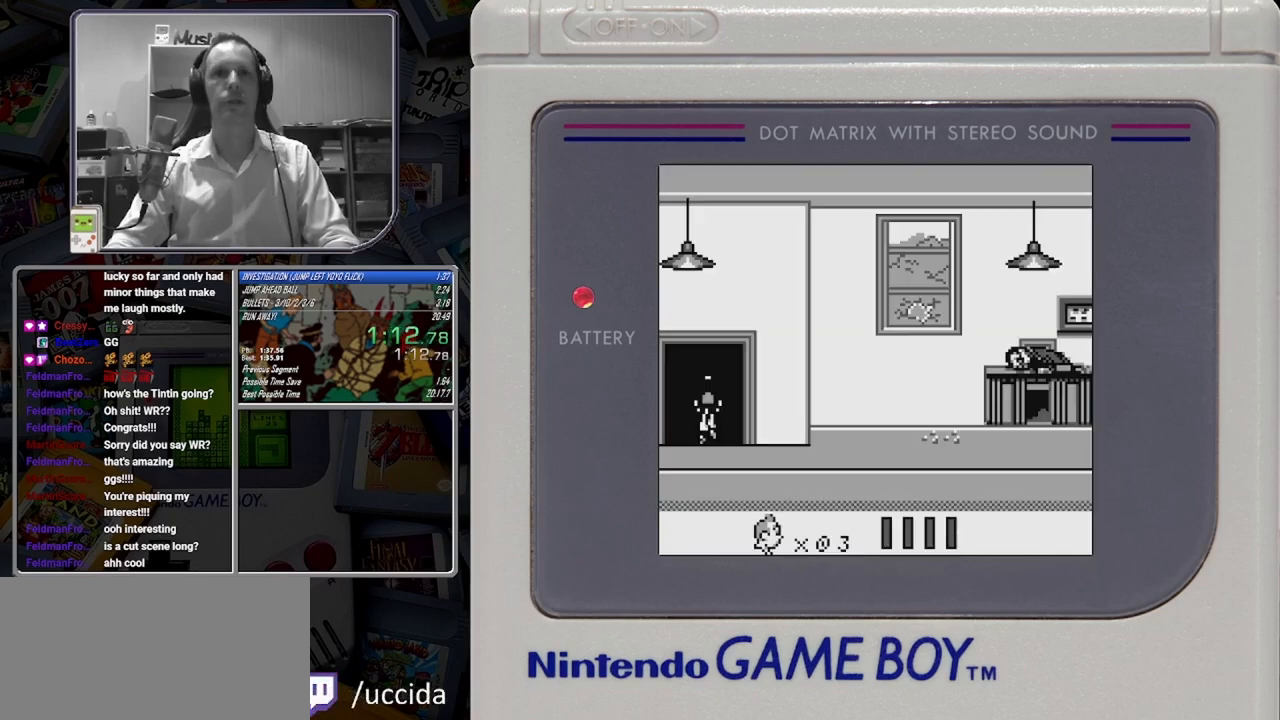
{"buttons": ["B"], "button_events": [[83, "B", "down"], [167, "B", "up"], [333, "B", "down"], [417, "B", "up"], [500, "B", "down"]]}
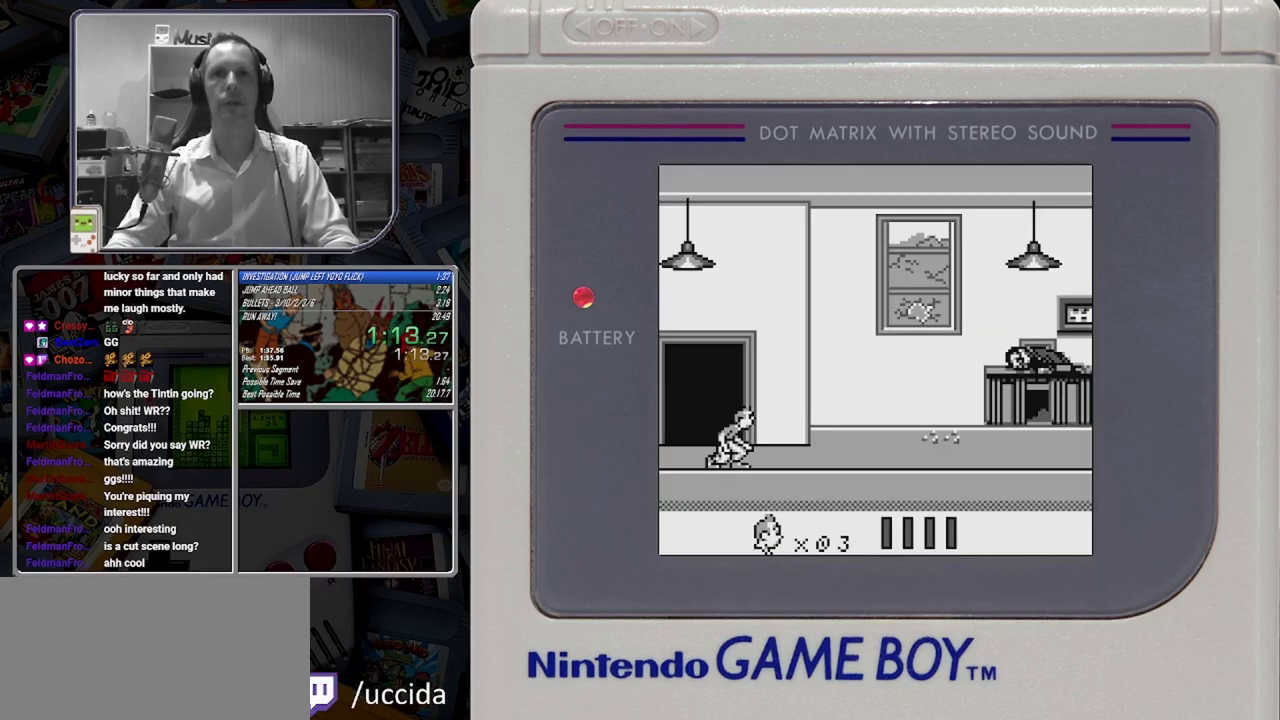
{"buttons": [], "button_events": [[417, "B", "up"]]}